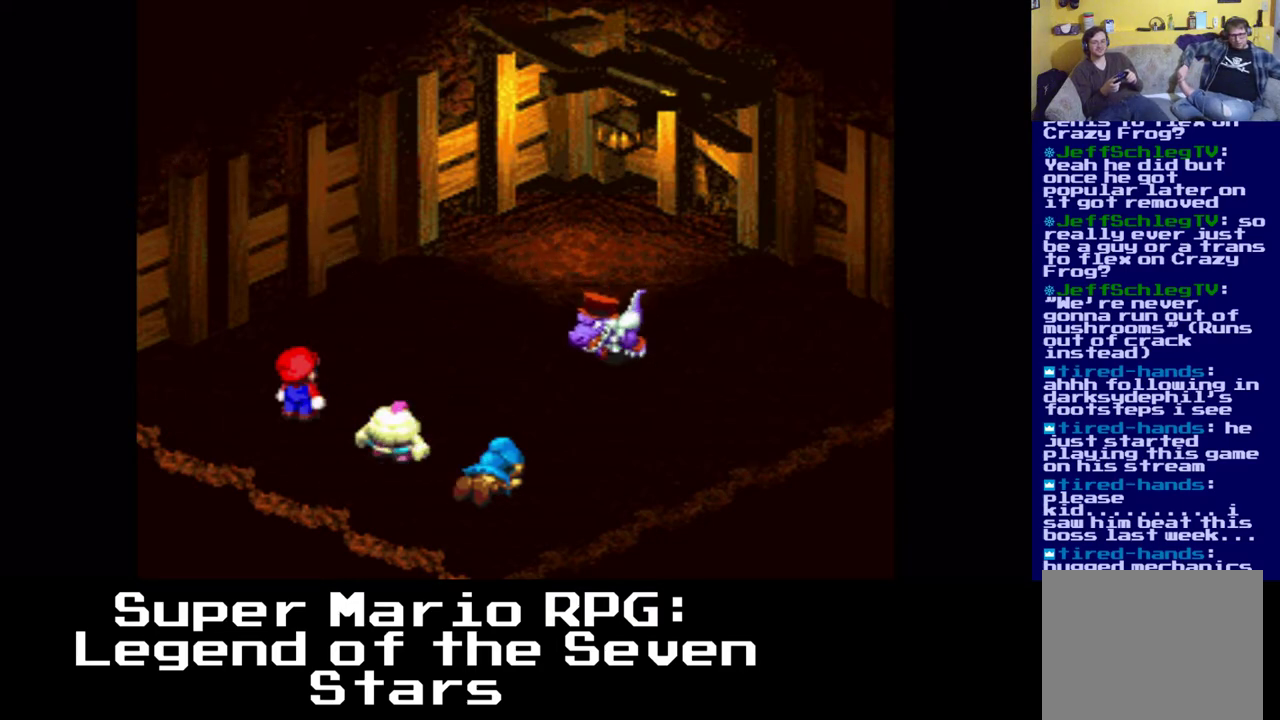
Gameplay with a controller (Xbox layout); each line is a JSON object with the inputs held at the frame after it. "events" lists button and stick changes between this image and that frame as [ms after this image, input, new state], when the widget could be followed in between. Not read: left_stick right_stick.
{"buttons": [], "events": []}
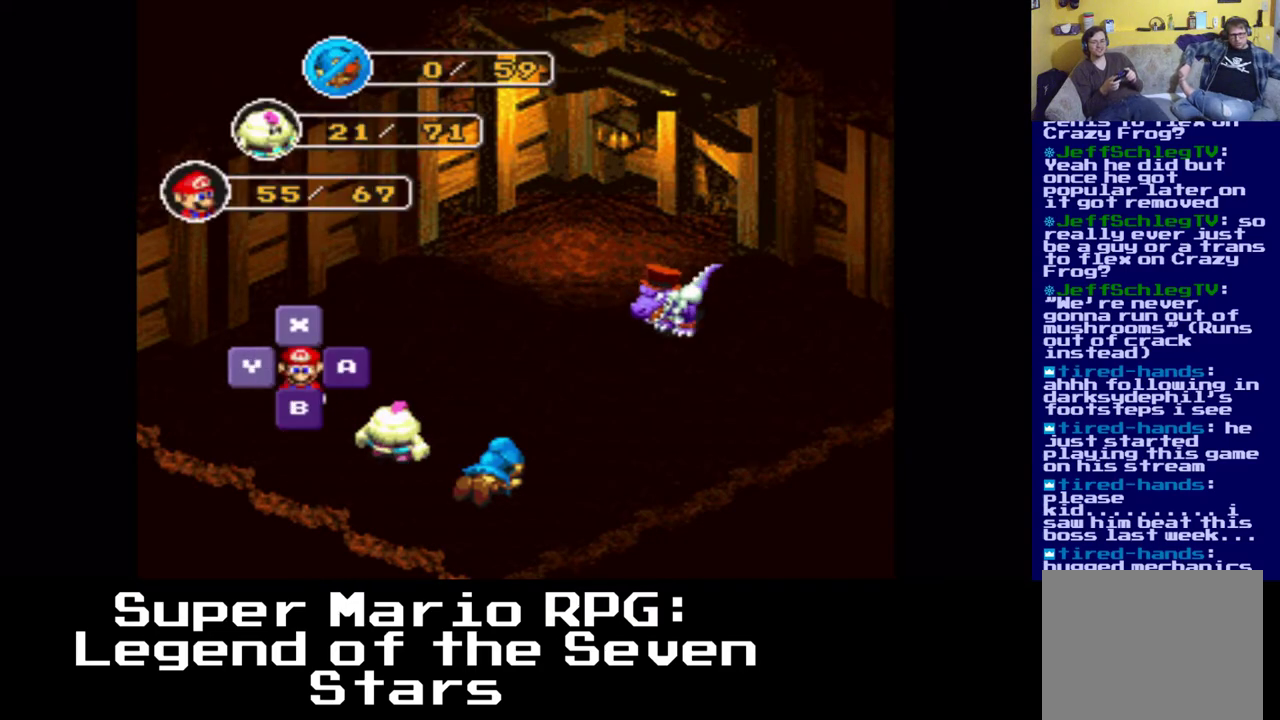
{"buttons": [], "events": []}
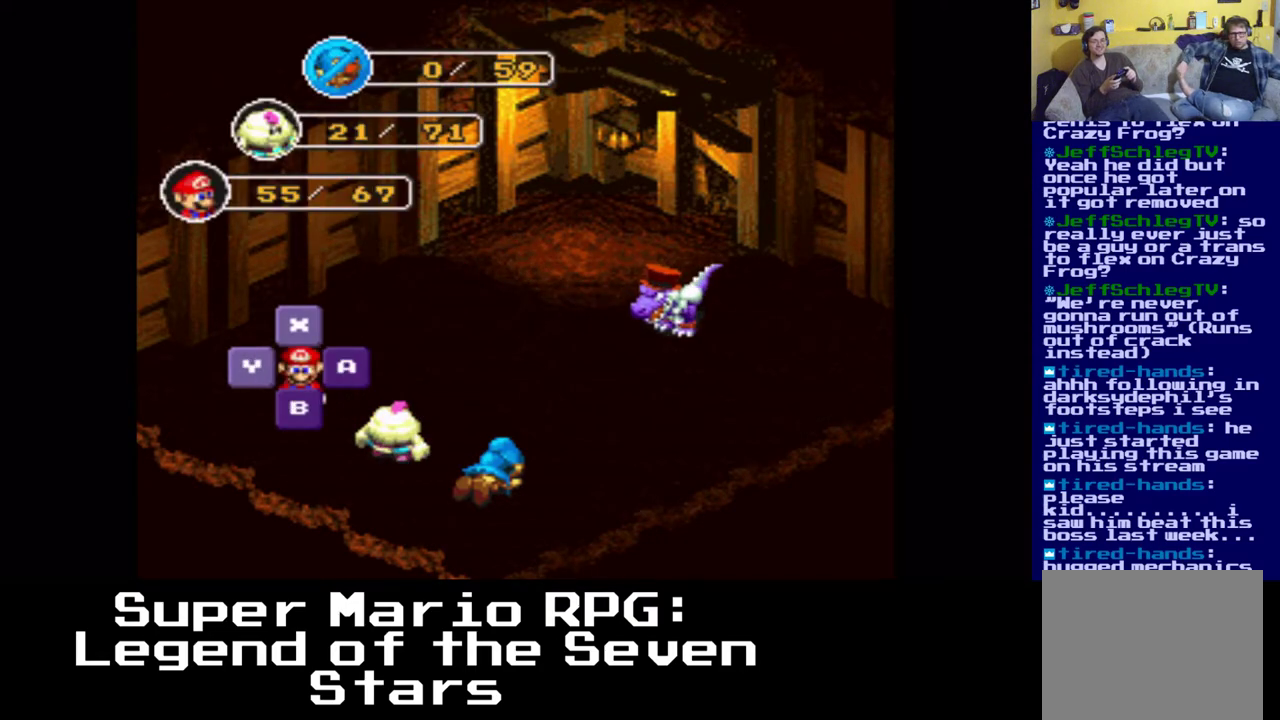
{"buttons": [], "events": []}
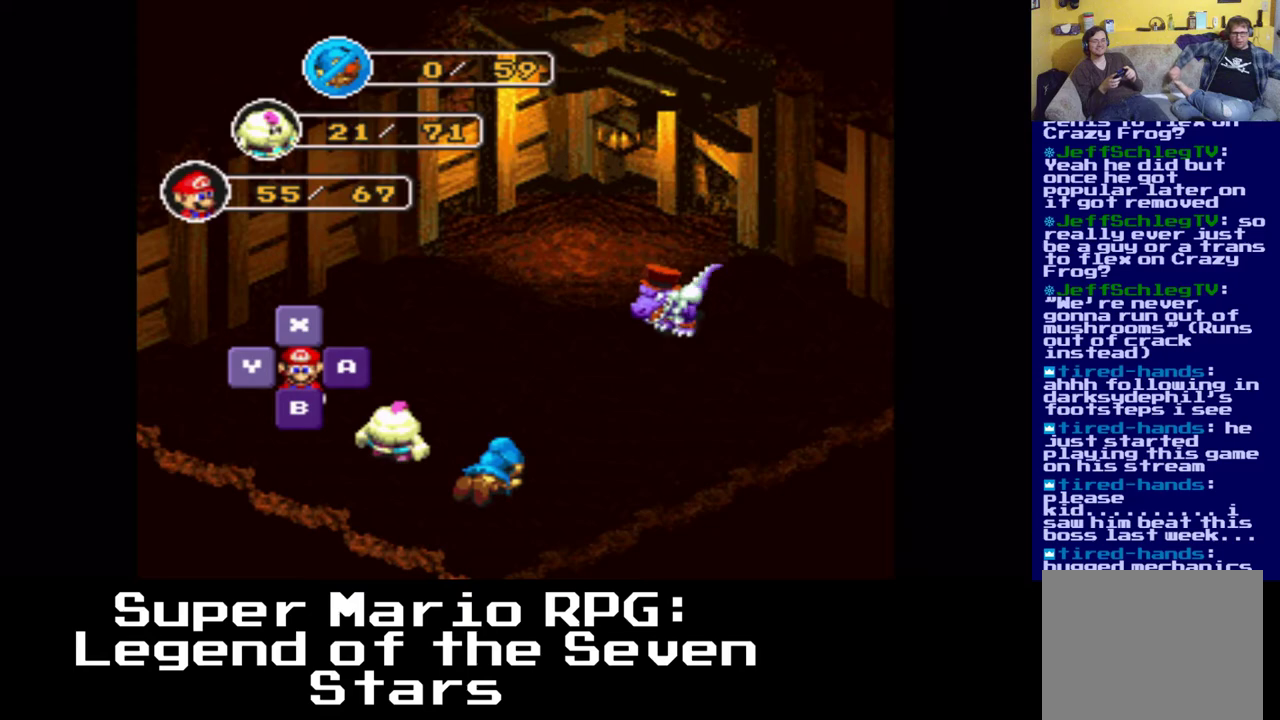
{"buttons": [], "events": []}
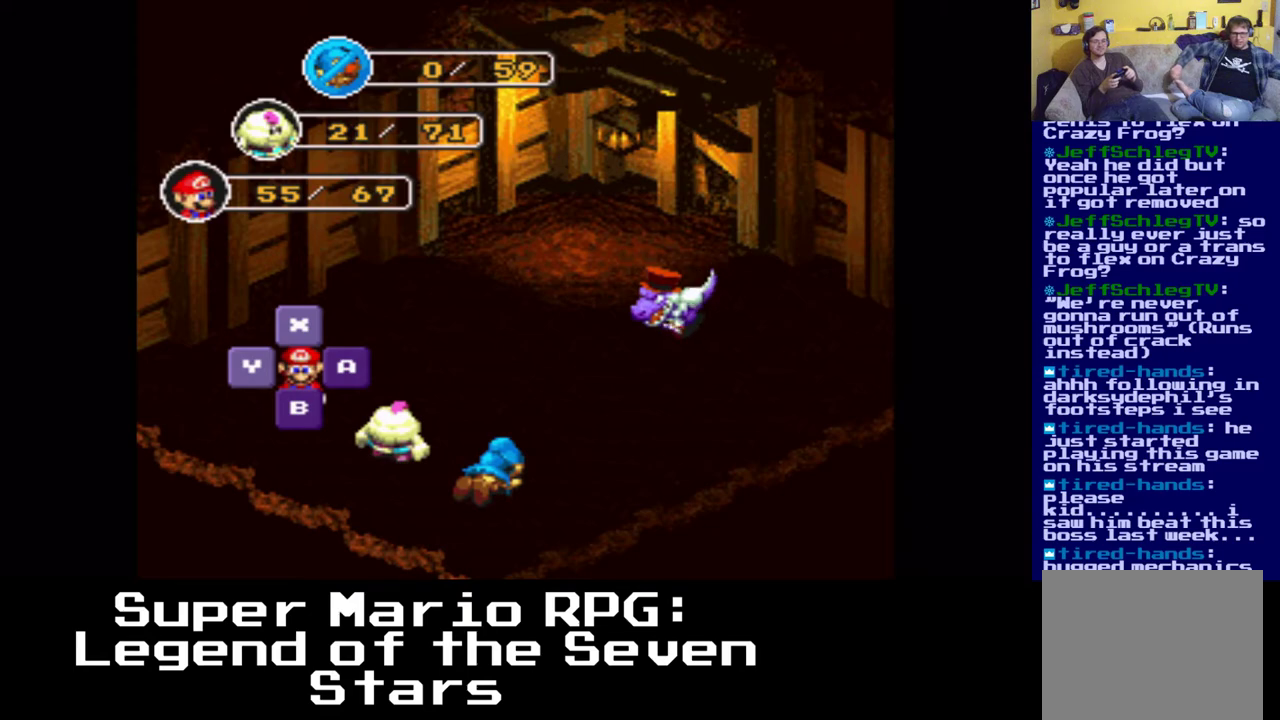
{"buttons": [], "events": []}
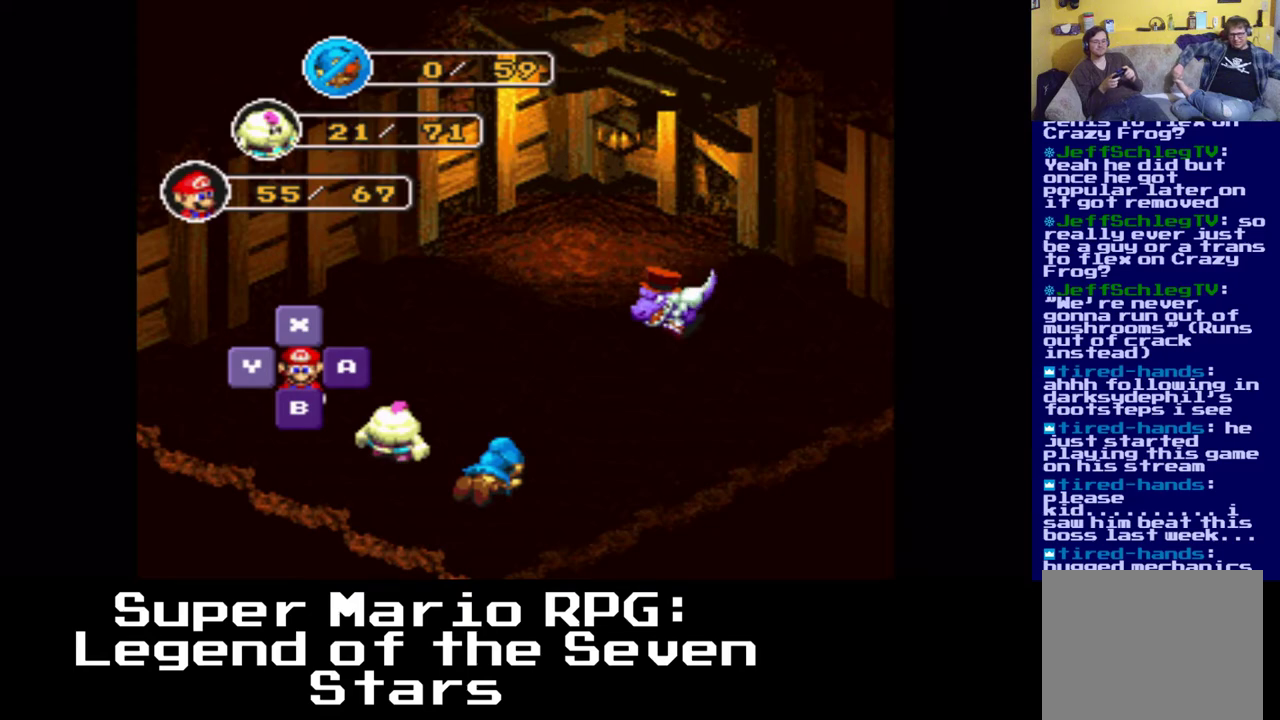
{"buttons": [], "events": []}
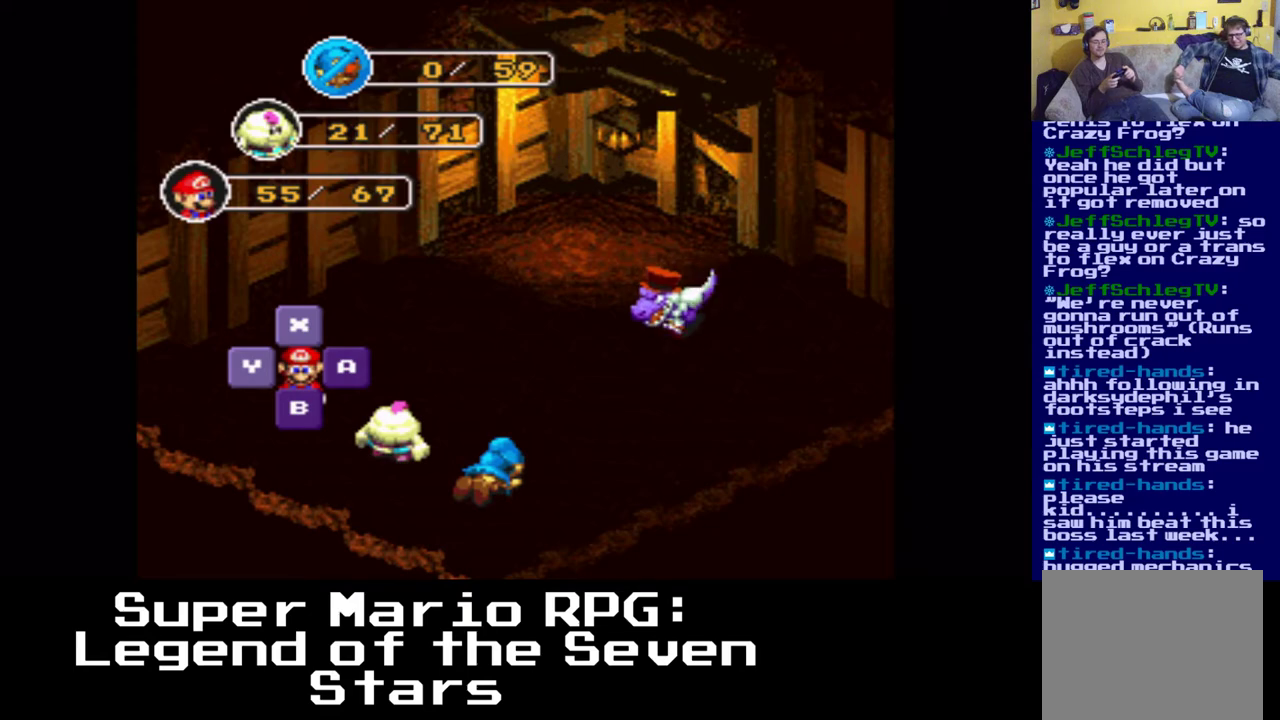
{"buttons": [], "events": [[117, "X", "down"], [217, "X", "up"]]}
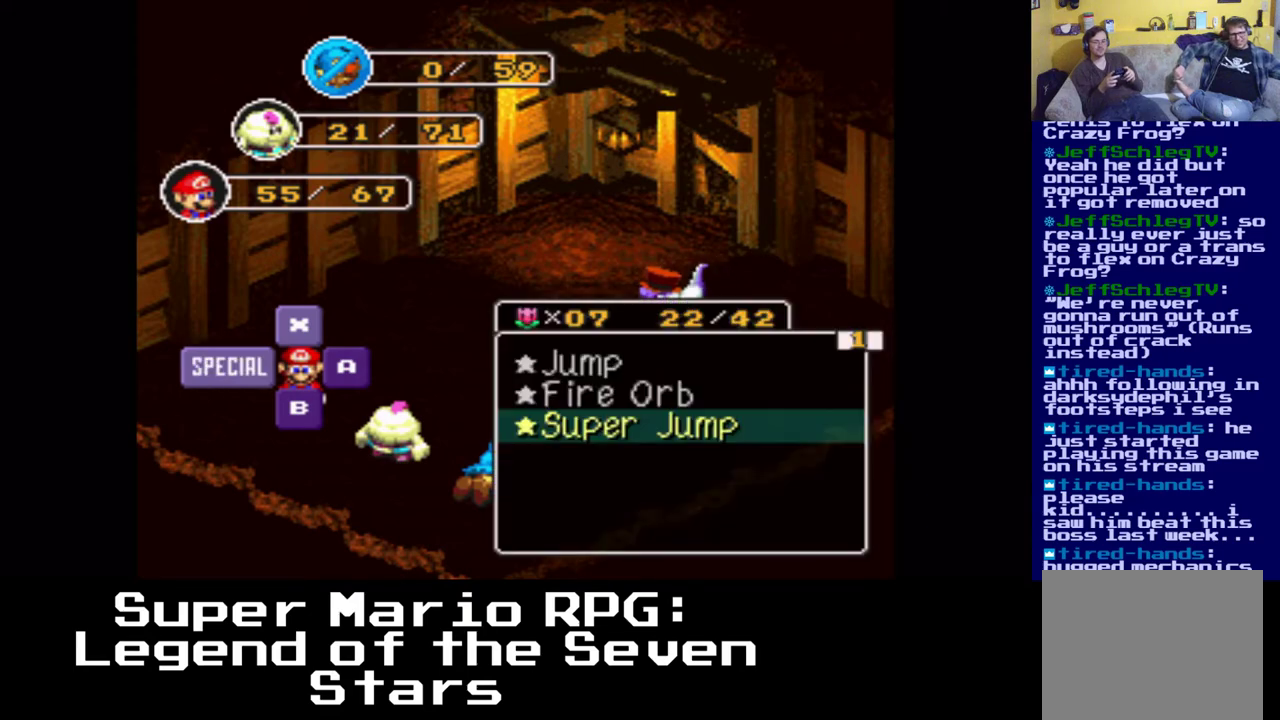
{"buttons": [], "events": []}
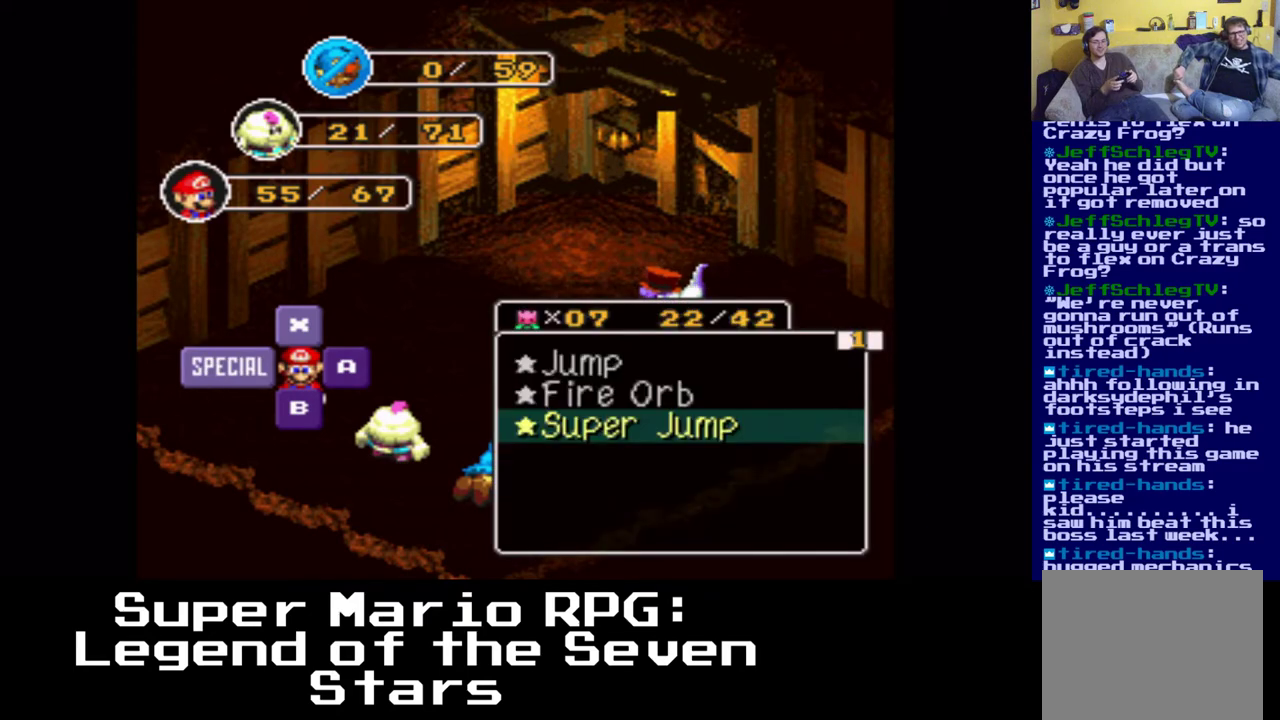
{"buttons": [], "events": []}
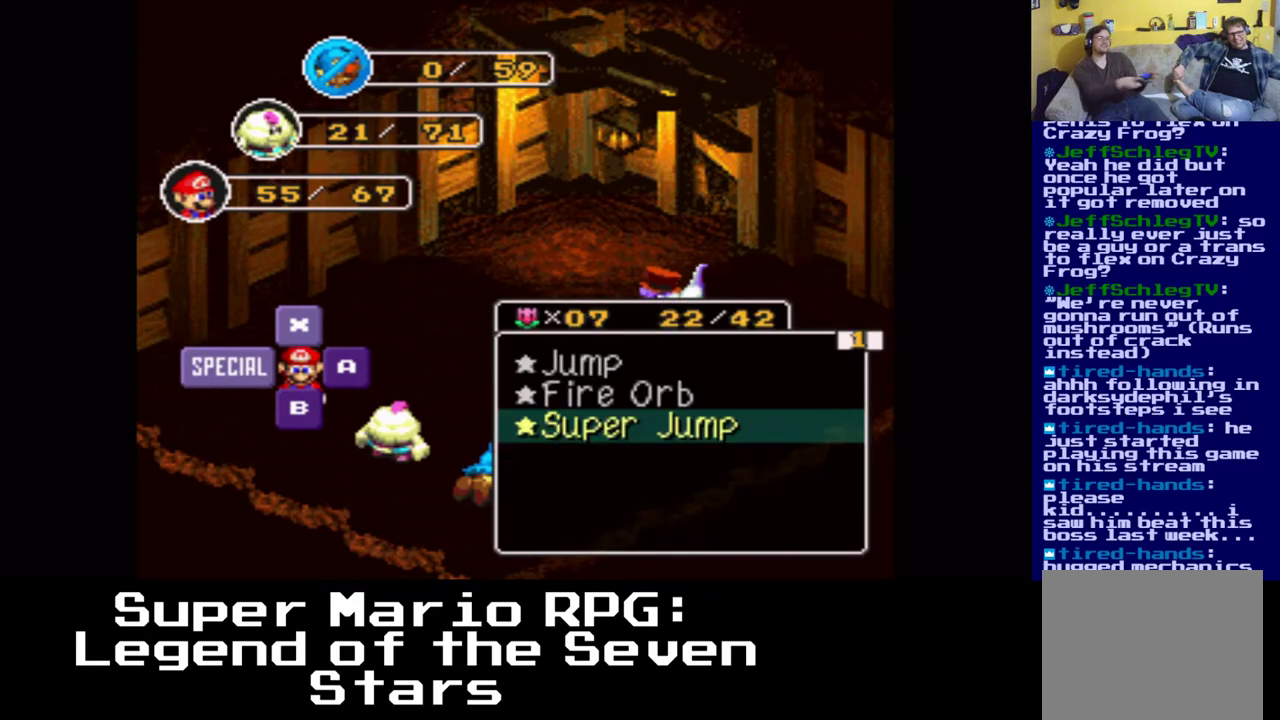
{"buttons": [], "events": []}
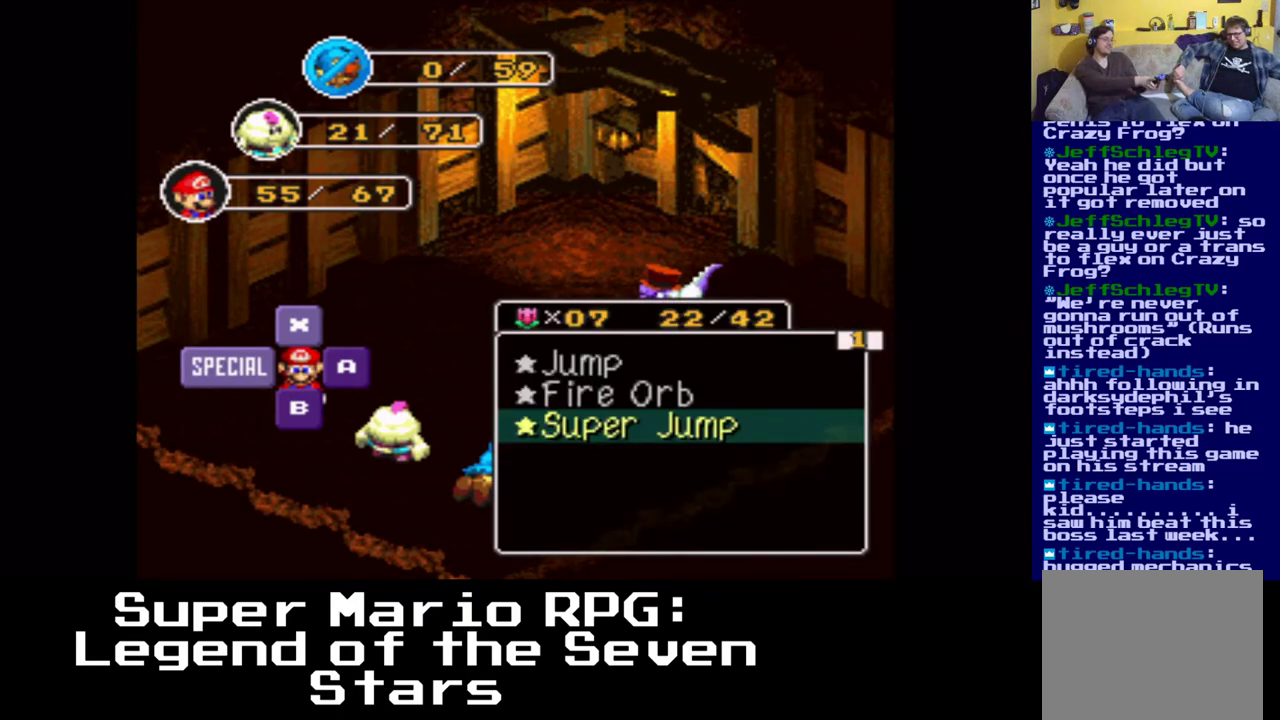
{"buttons": [], "events": []}
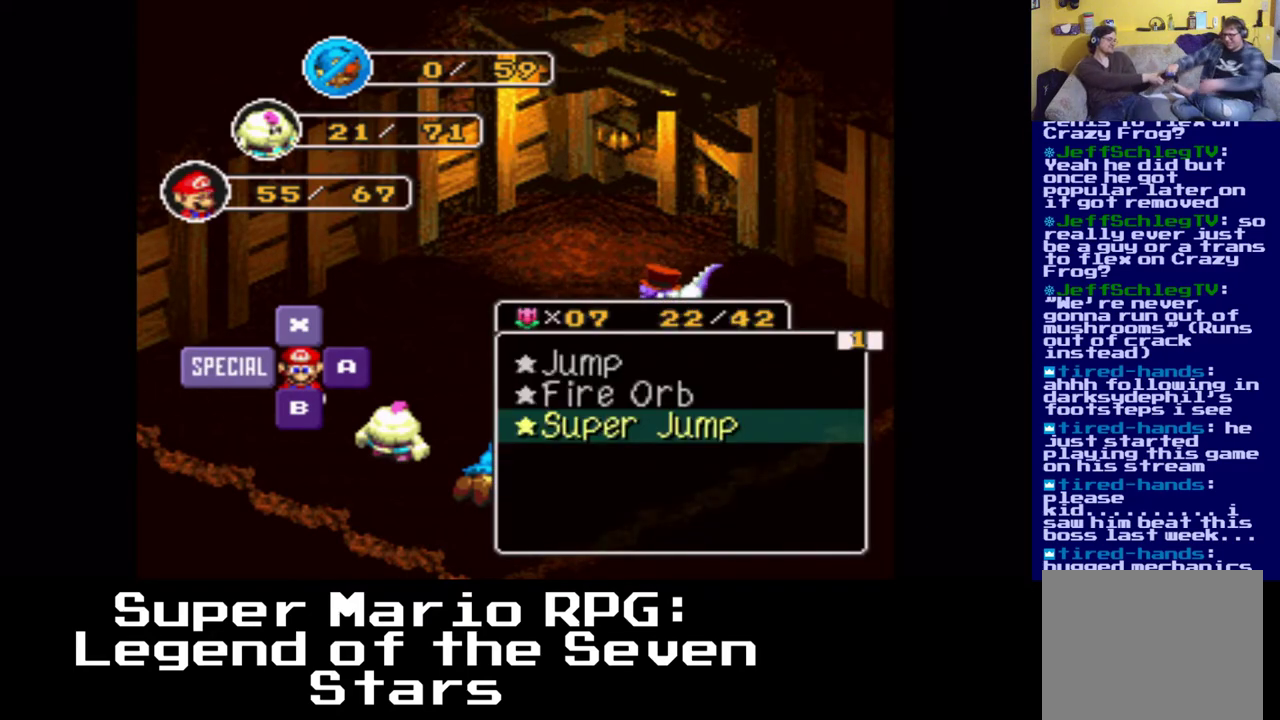
{"buttons": ["A"], "events": [[467, "A", "down"]]}
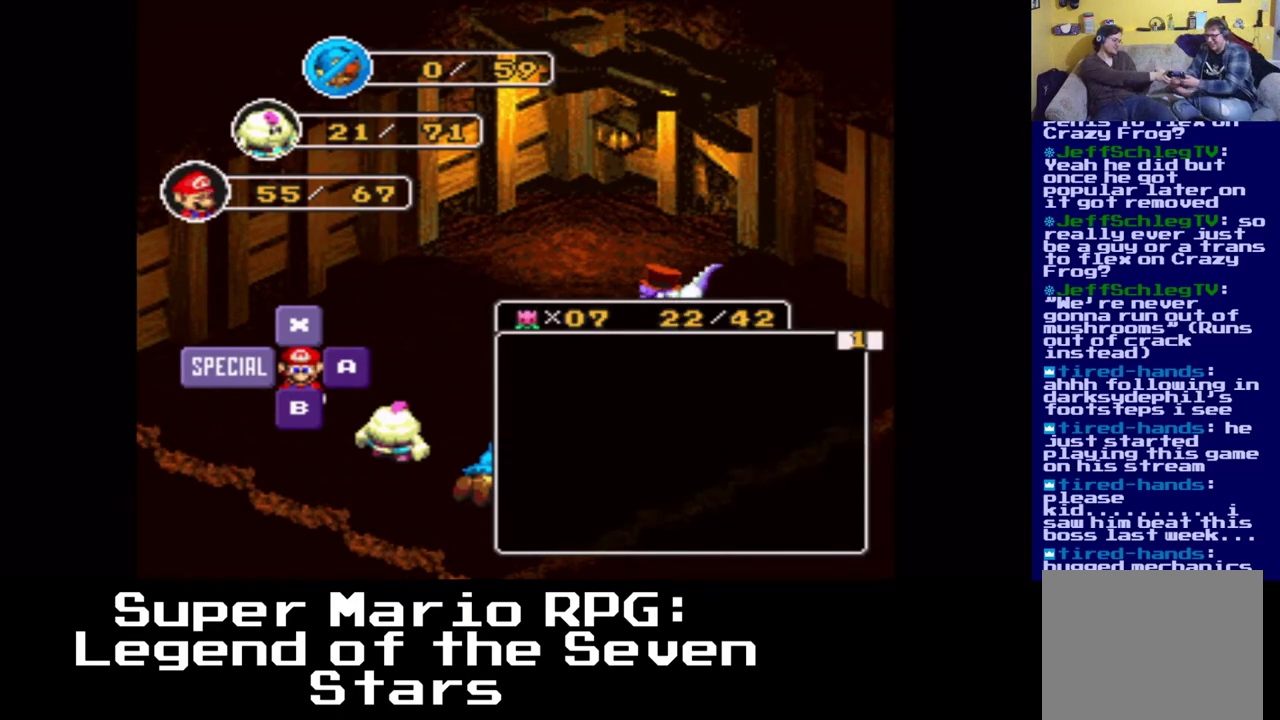
{"buttons": [], "events": [[17, "A", "up"], [83, "A", "down"], [133, "A", "up"], [200, "A", "down"], [233, "A", "up"], [300, "A", "down"], [350, "A", "up"]]}
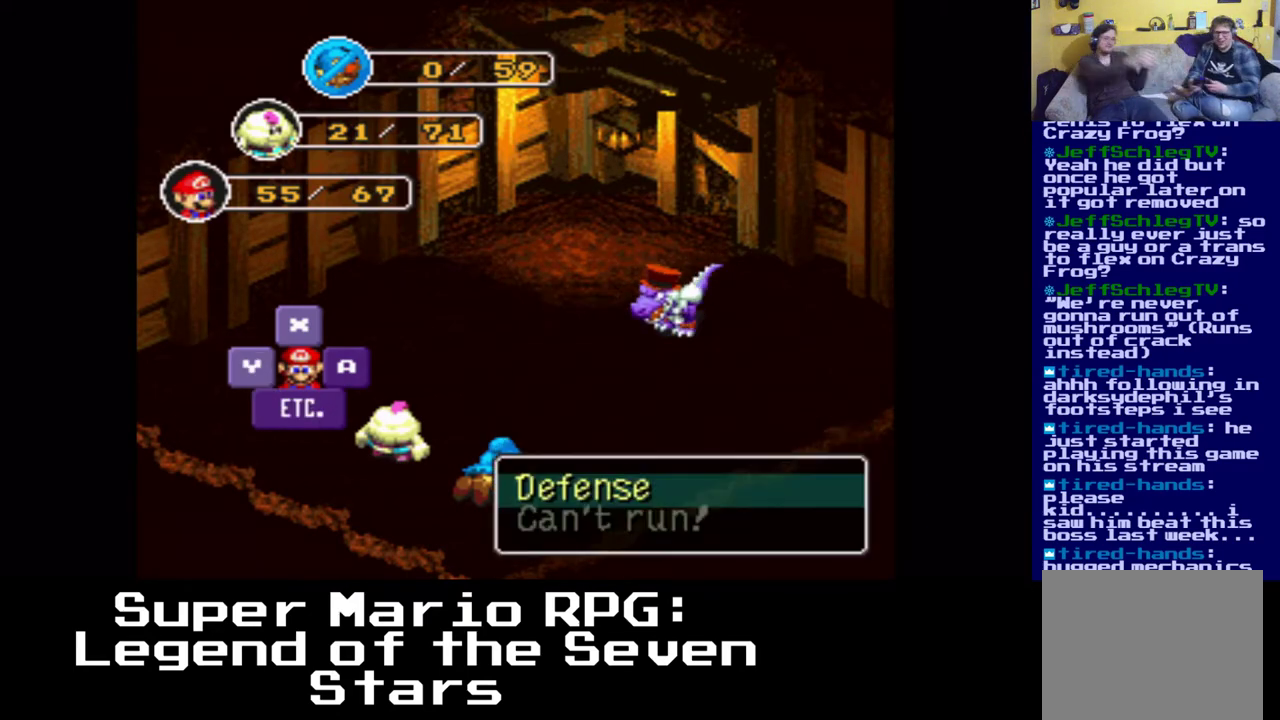
{"buttons": [], "events": []}
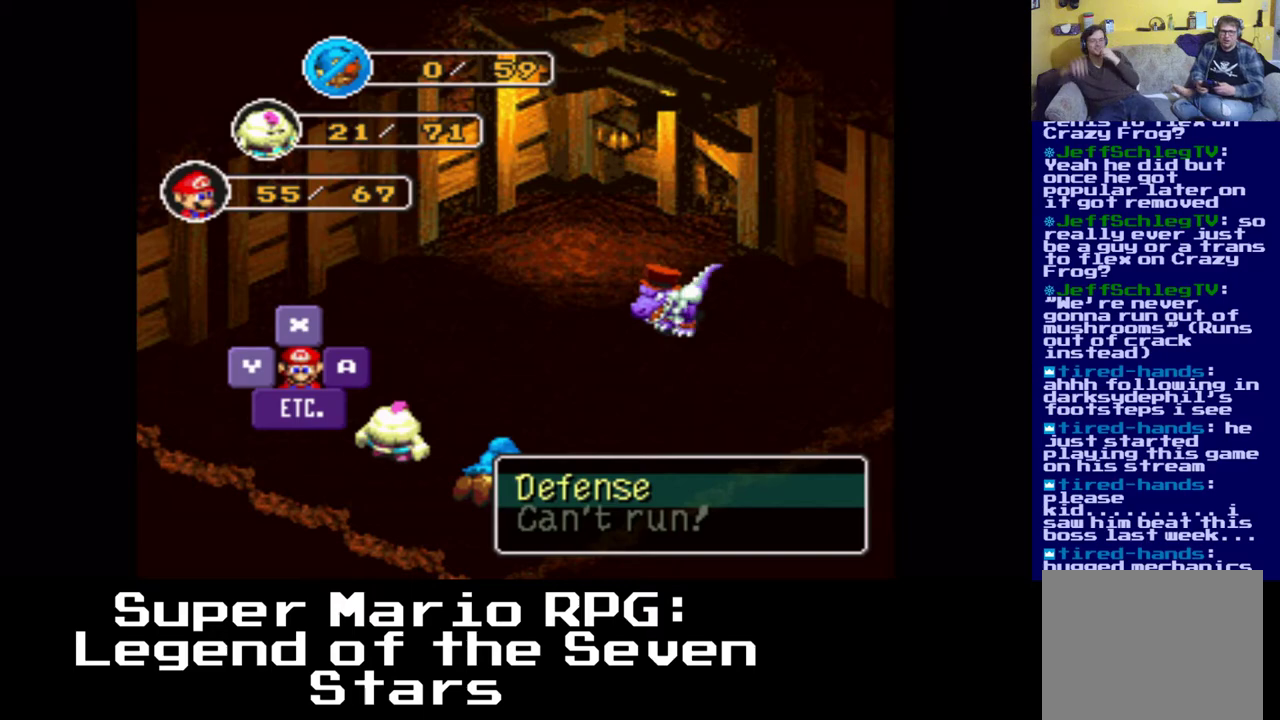
{"buttons": [], "events": []}
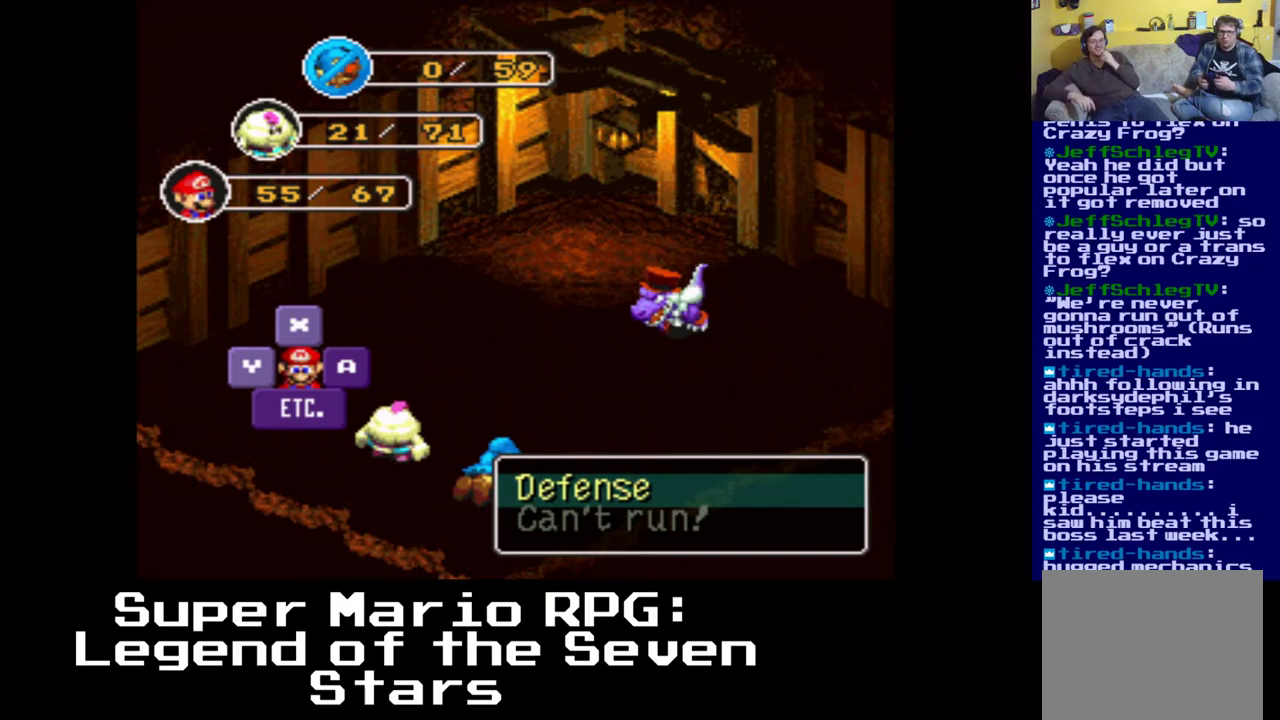
{"buttons": [], "events": []}
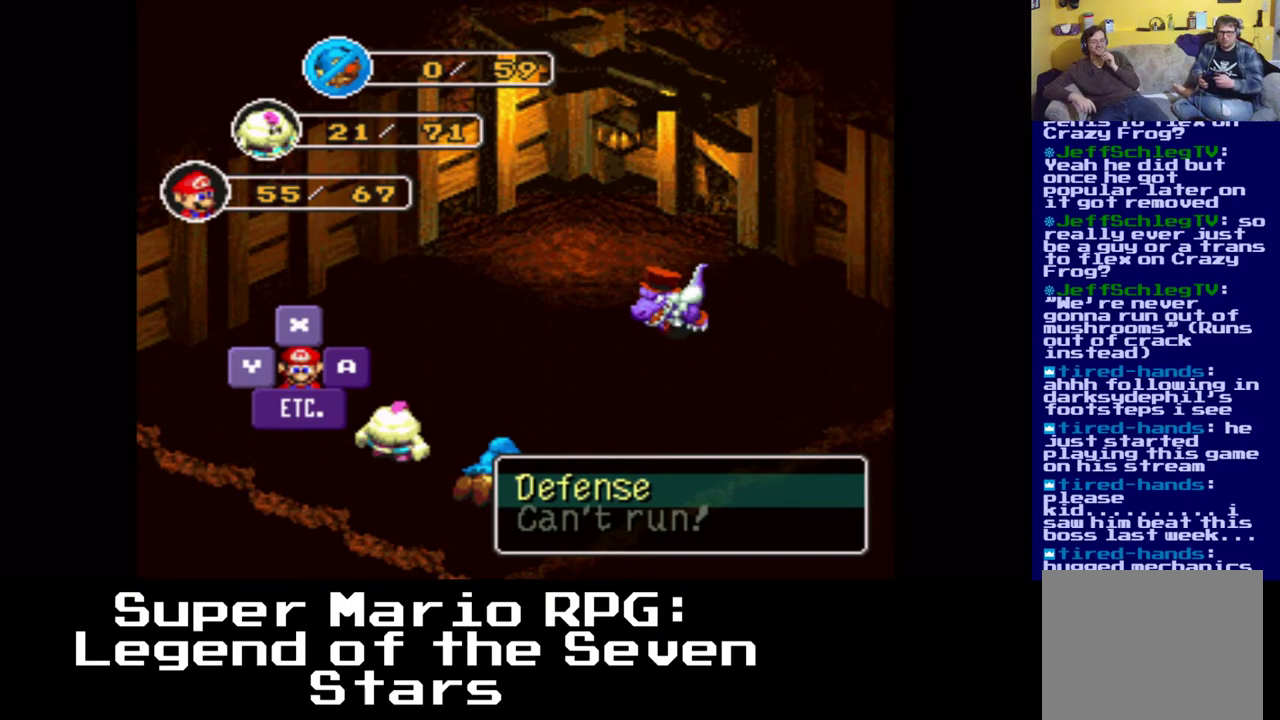
{"buttons": [], "events": []}
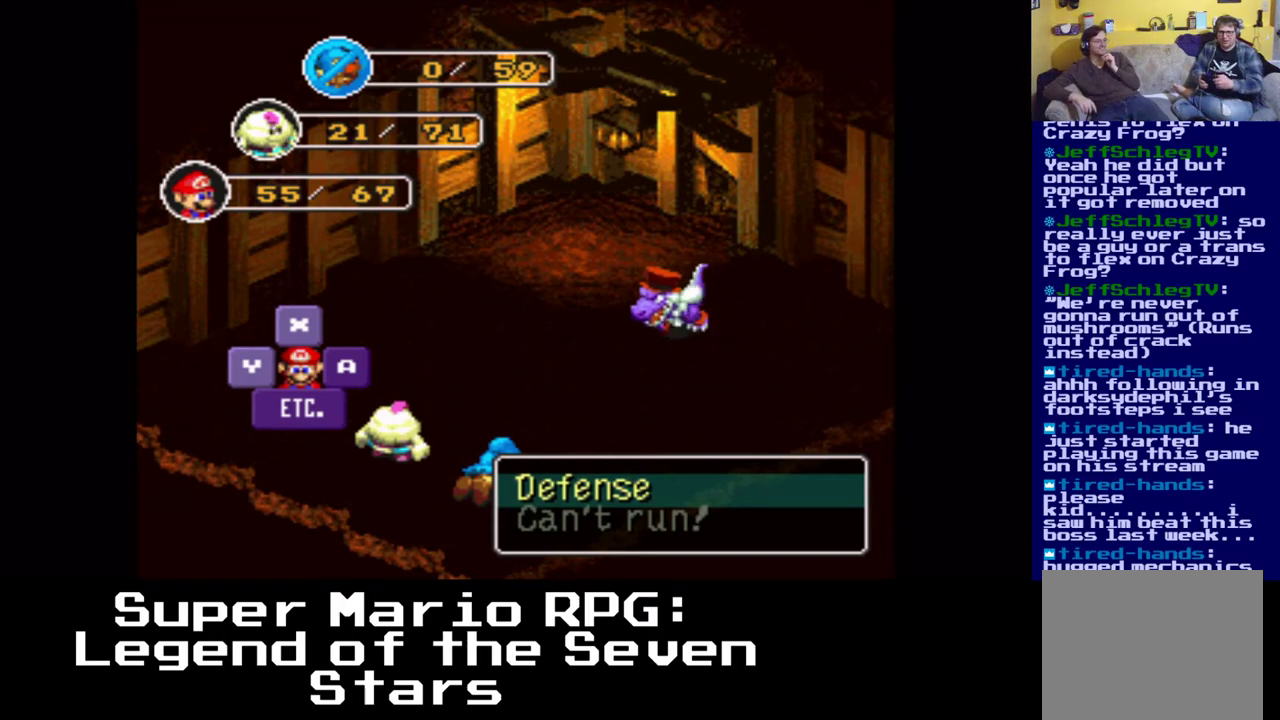
{"buttons": ["X"], "events": [[433, "X", "down"]]}
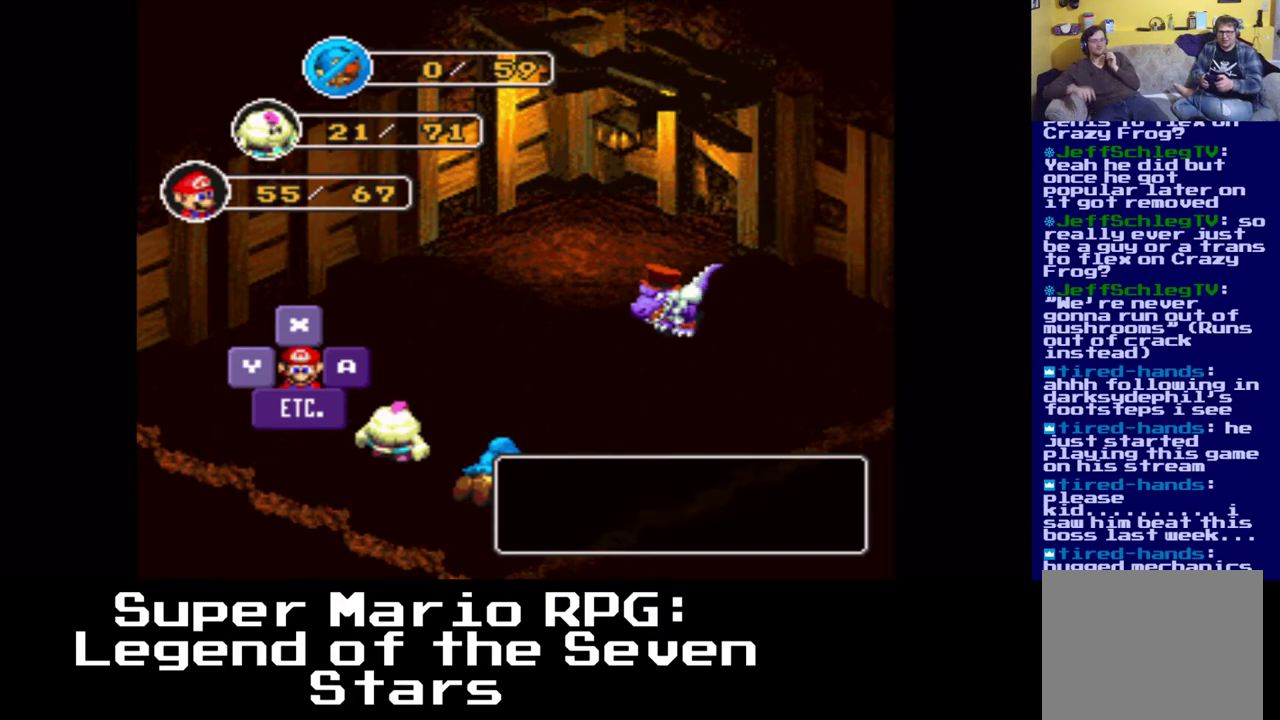
{"buttons": [], "events": [[67, "X", "up"]]}
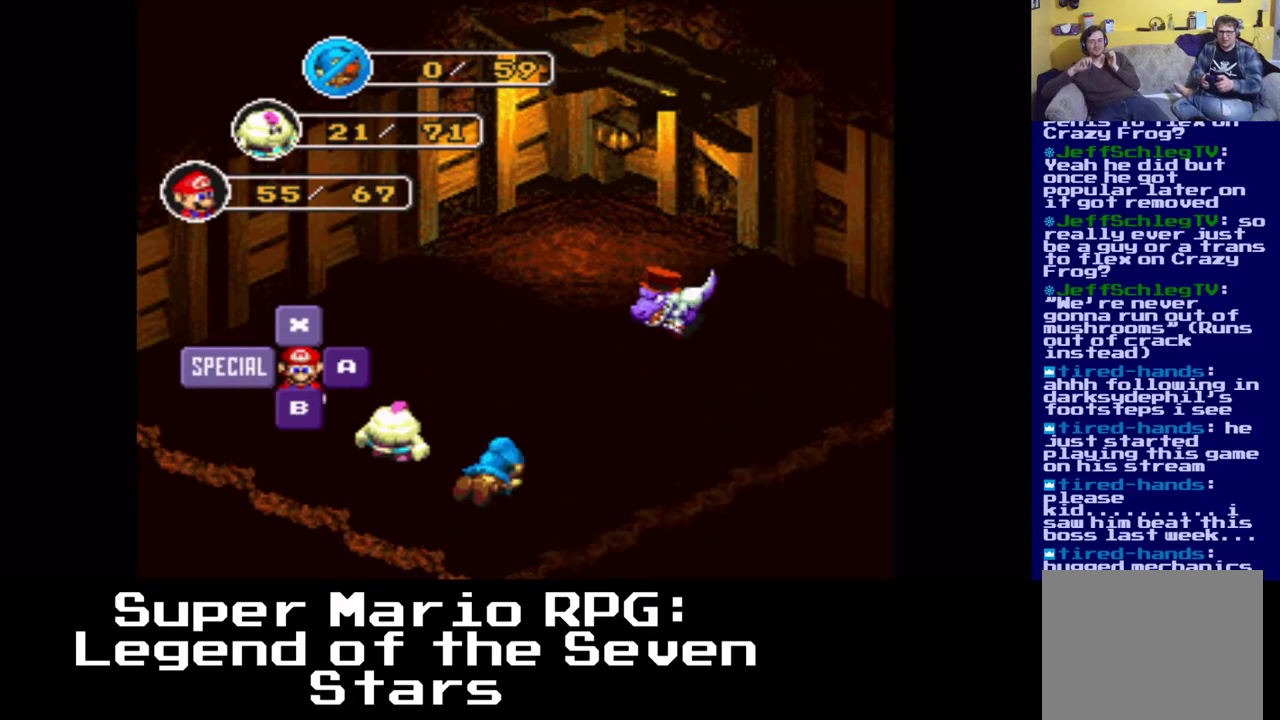
{"buttons": [], "events": []}
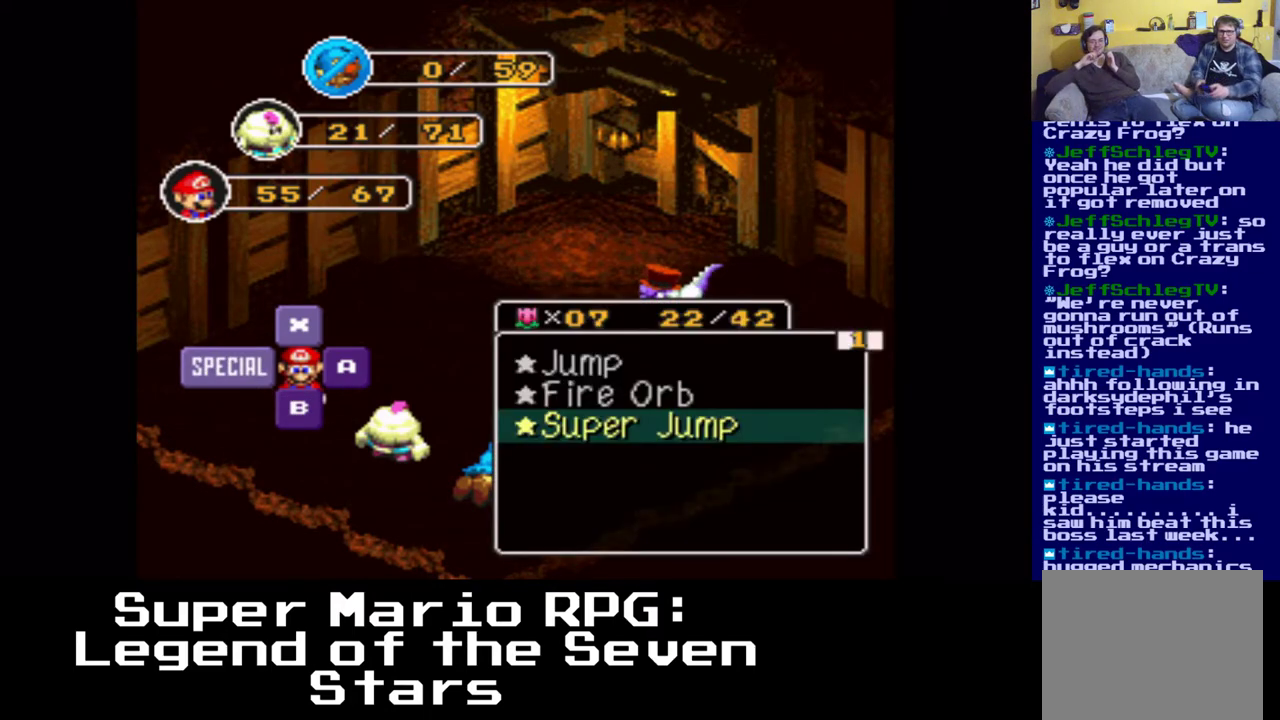
{"buttons": ["X"], "events": [[483, "X", "down"]]}
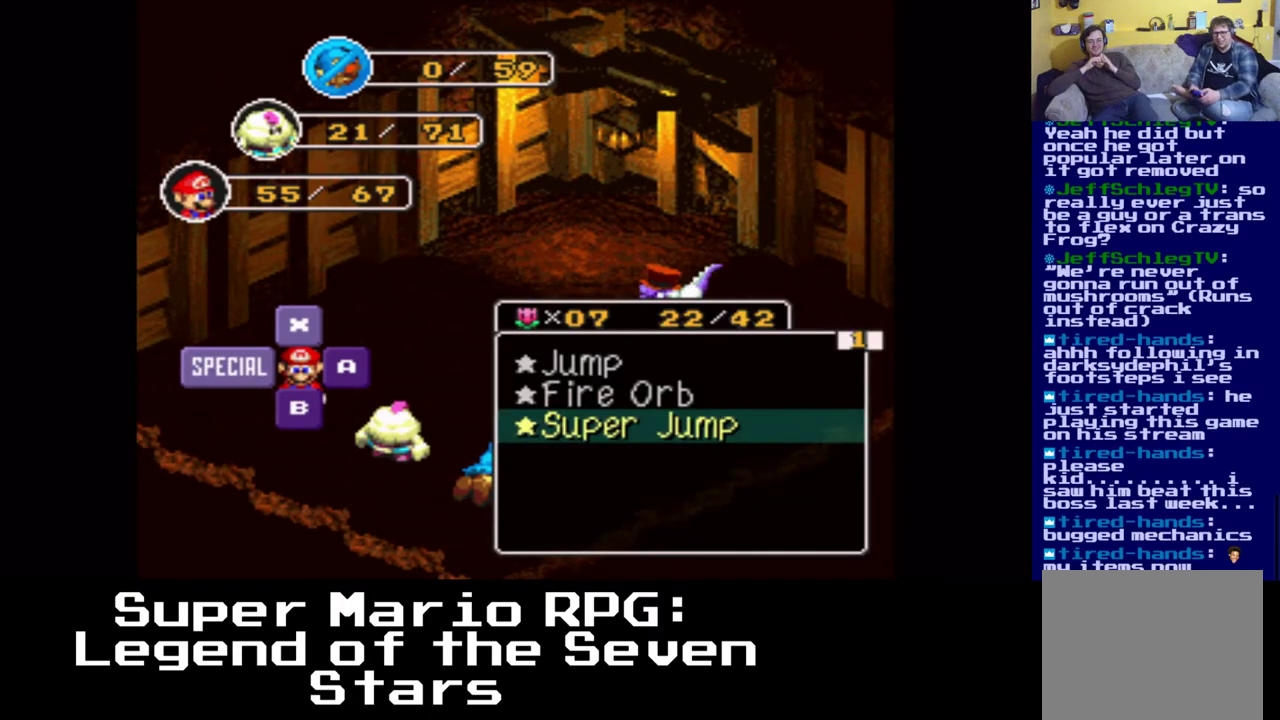
{"buttons": [], "events": [[117, "X", "up"]]}
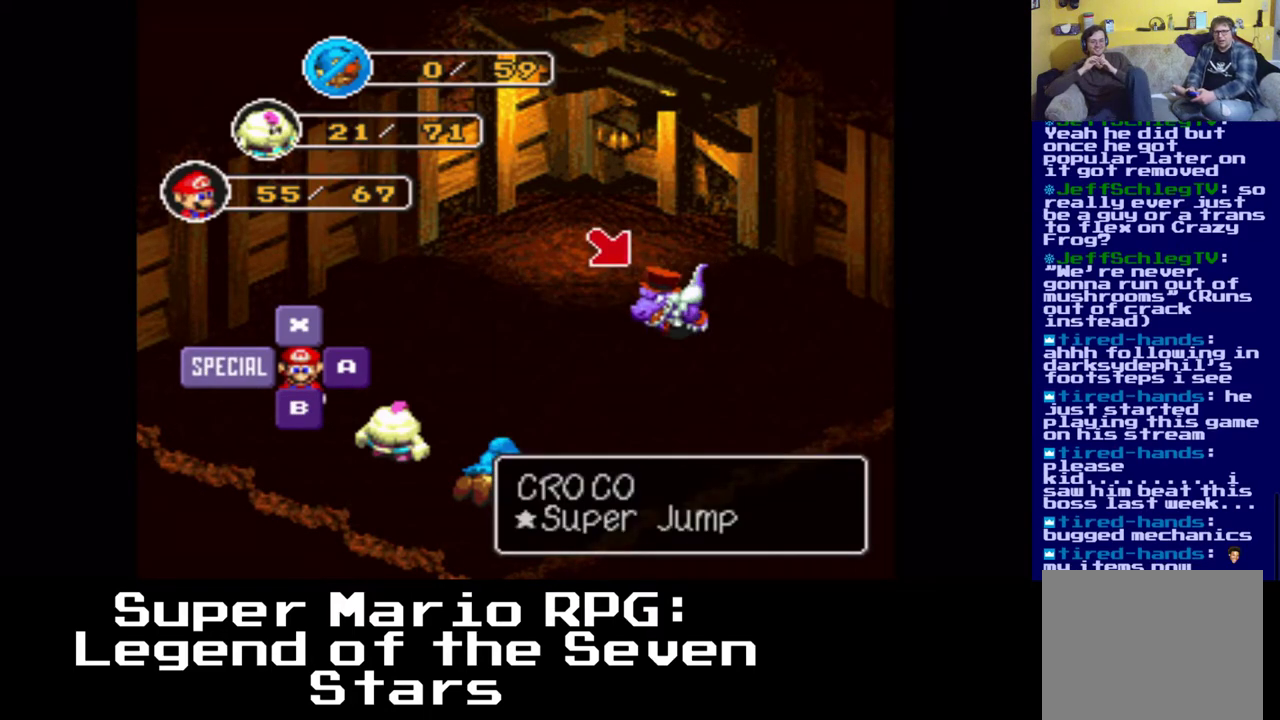
{"buttons": [], "events": [[383, "X", "down"], [500, "X", "up"]]}
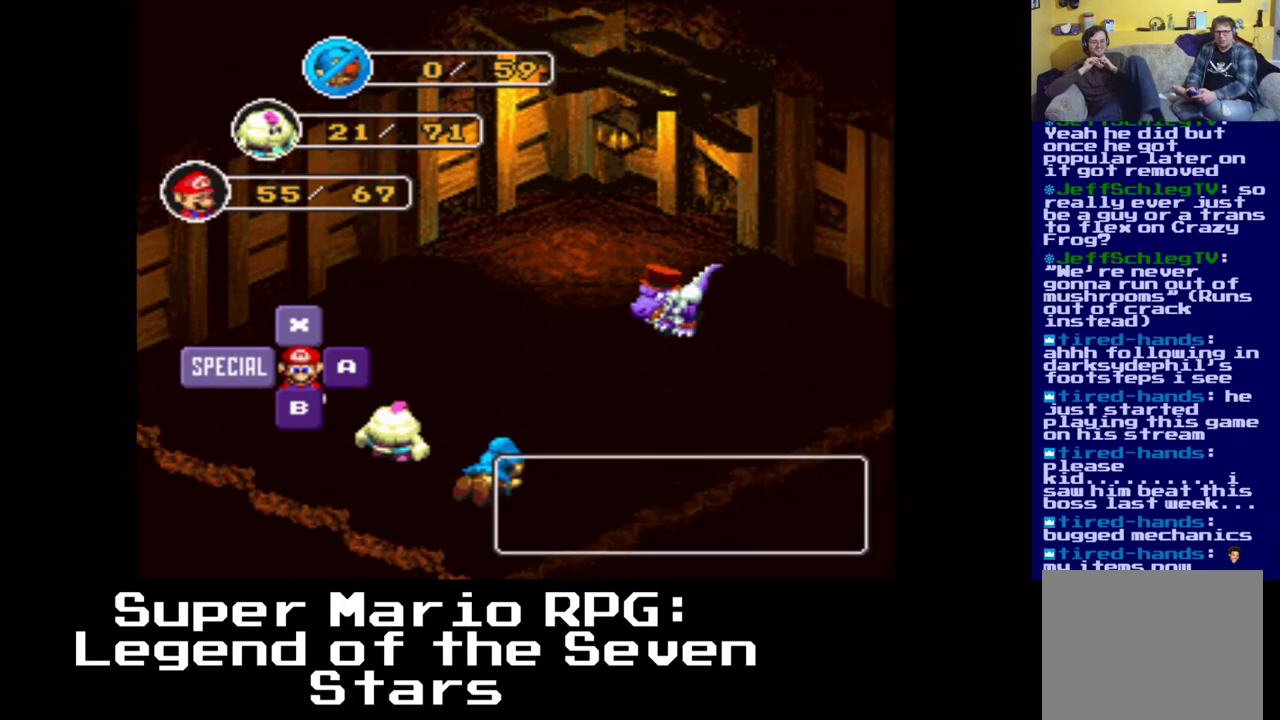
{"buttons": [], "events": []}
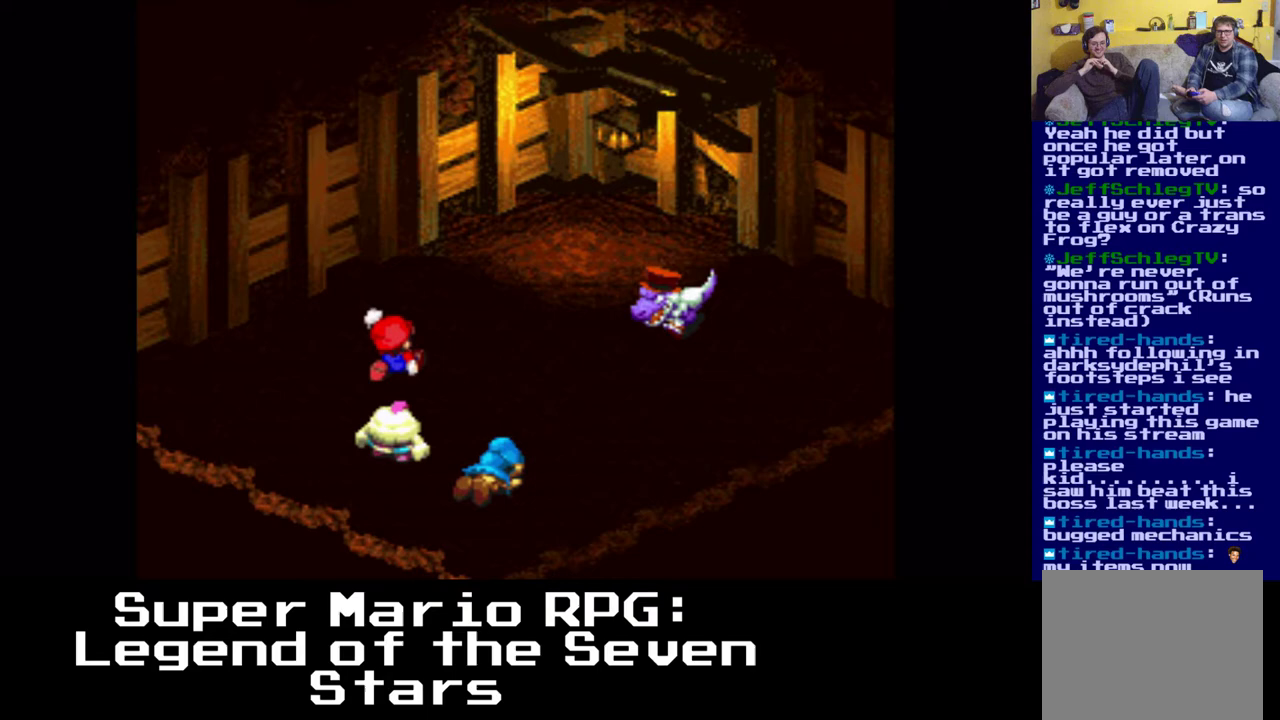
{"buttons": [], "events": []}
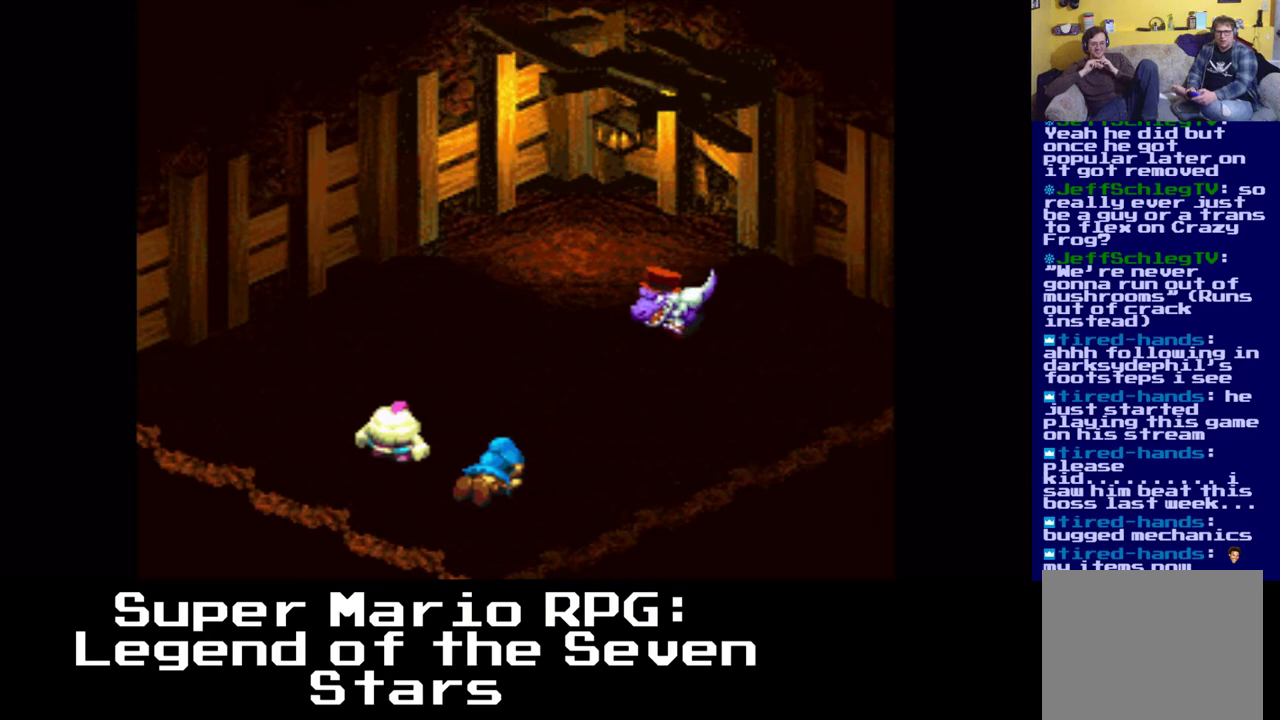
{"buttons": ["X"], "events": [[433, "X", "down"]]}
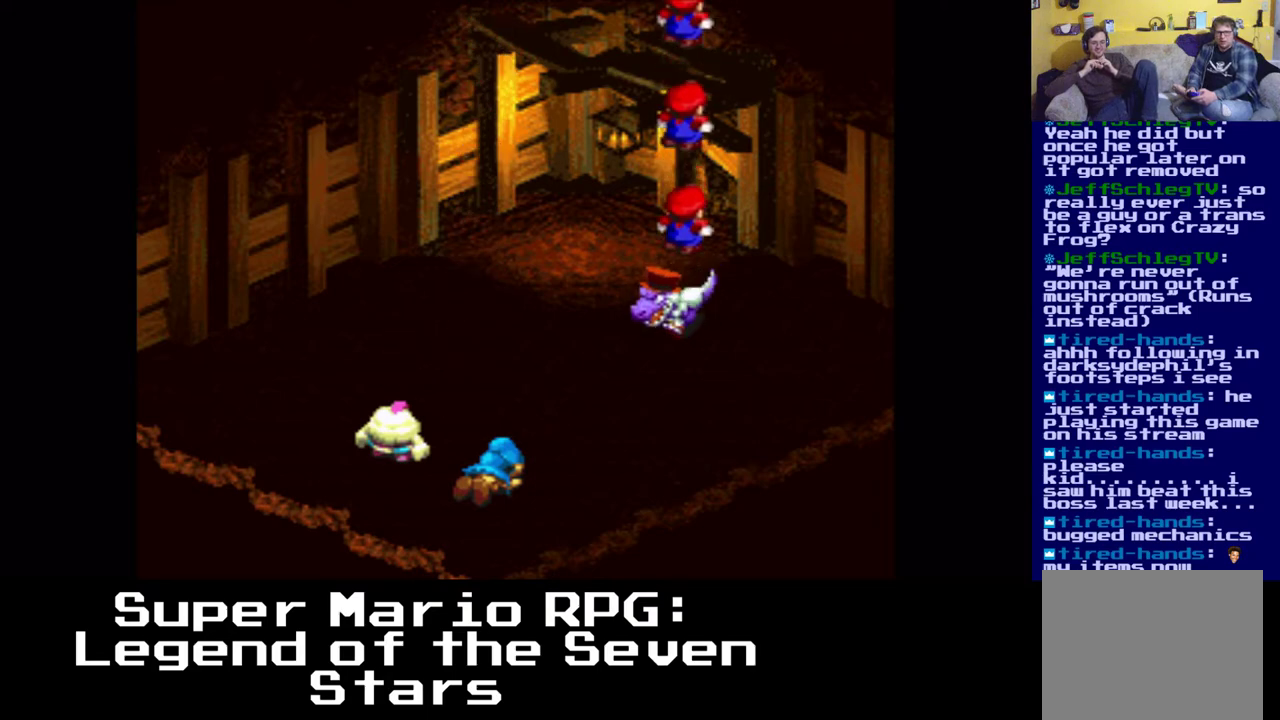
{"buttons": [], "events": [[150, "X", "up"]]}
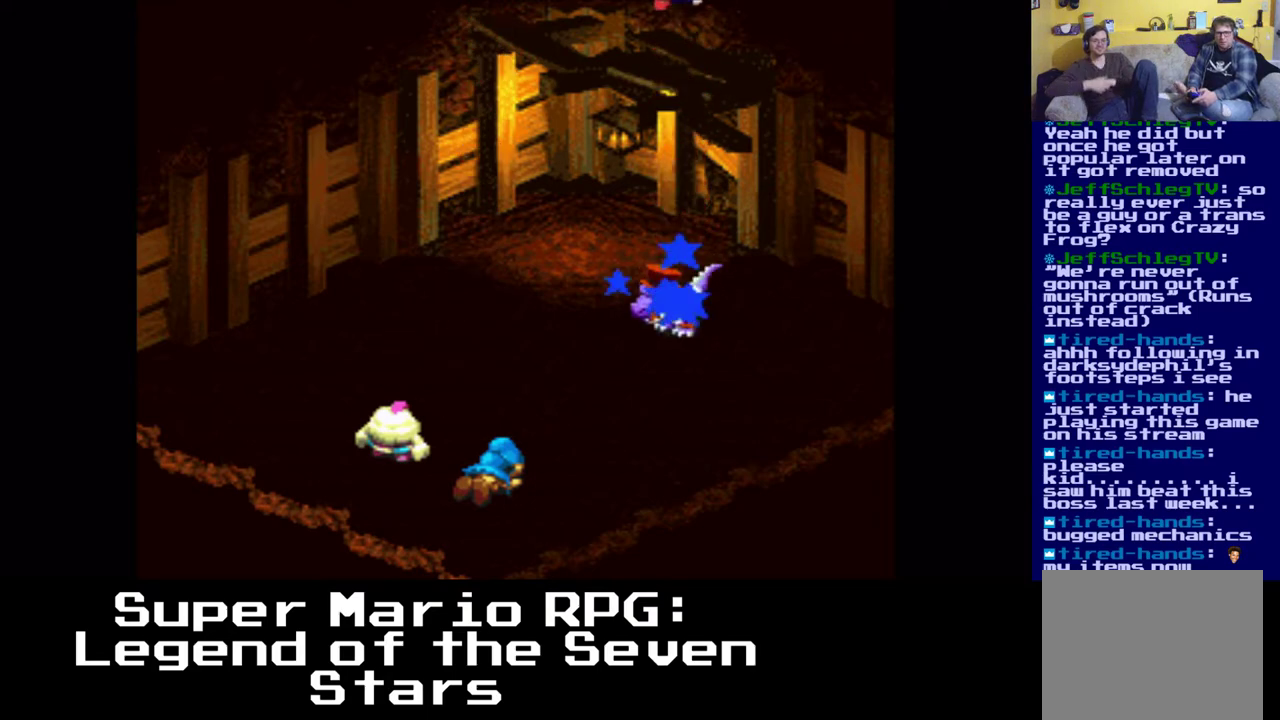
{"buttons": ["X"], "events": [[433, "X", "down"]]}
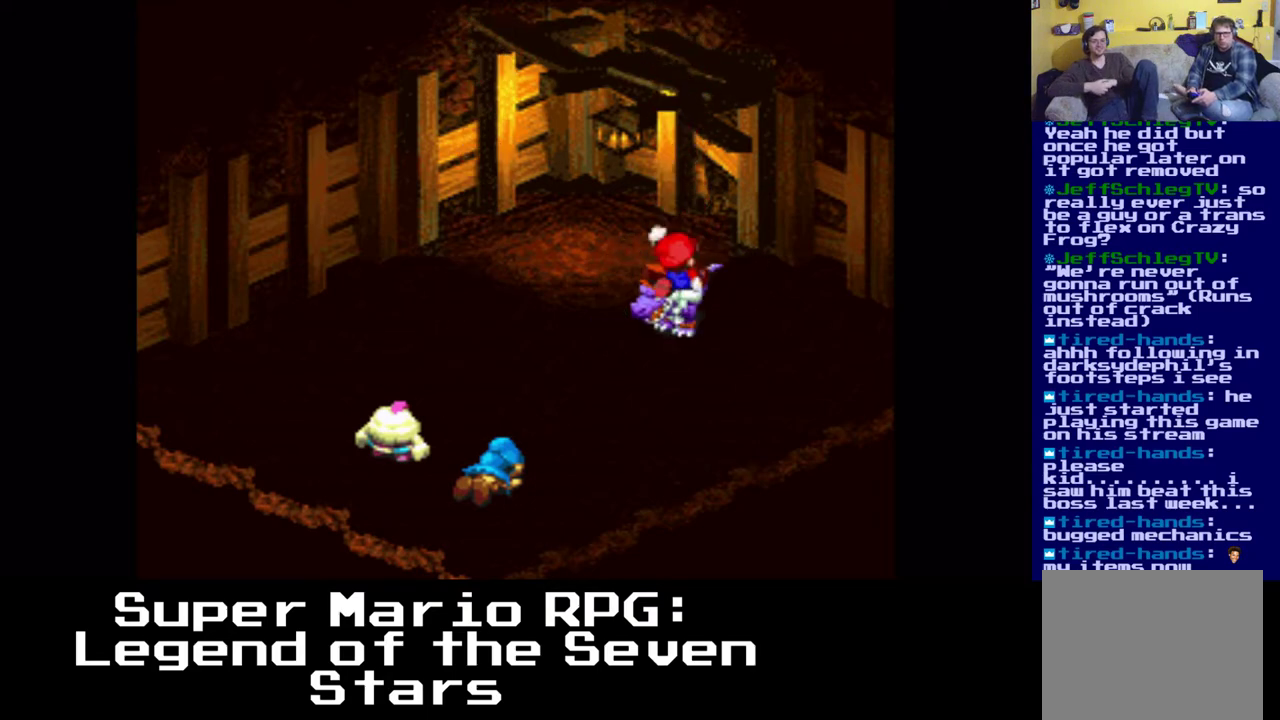
{"buttons": [], "events": [[100, "X", "up"]]}